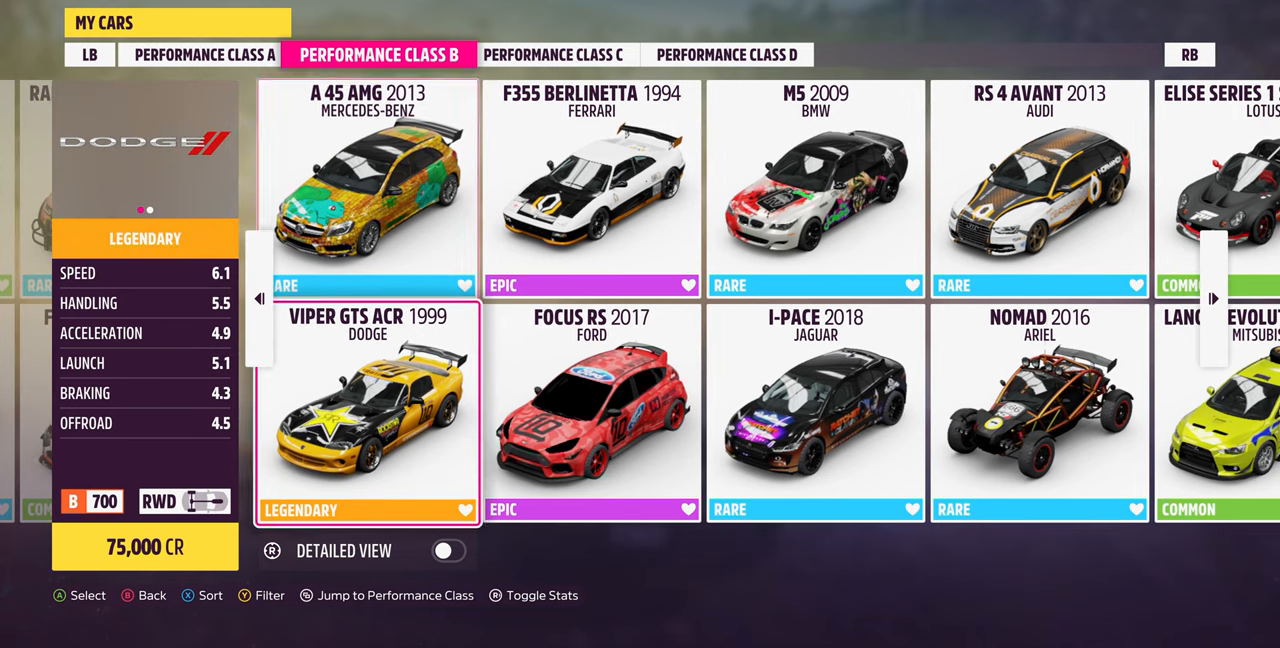
Gameplay with a controller (PlayStation layout); each line is a JSON object with the inputs held at the frame after it. "events" lists button and stick changes between this image and that frame as [ms after this image, input, new state], when the widget could be followed in between. Not read: START.
{"buttons": [], "left_stick": "center", "right_stick": "center", "events": [[67, "DPAD_DOWN", "up"], [133, "DPAD_RIGHT", "down"], [200, "DPAD_RIGHT", "up"], [367, "DPAD_UP", "down"], [467, "DPAD_UP", "up"]]}
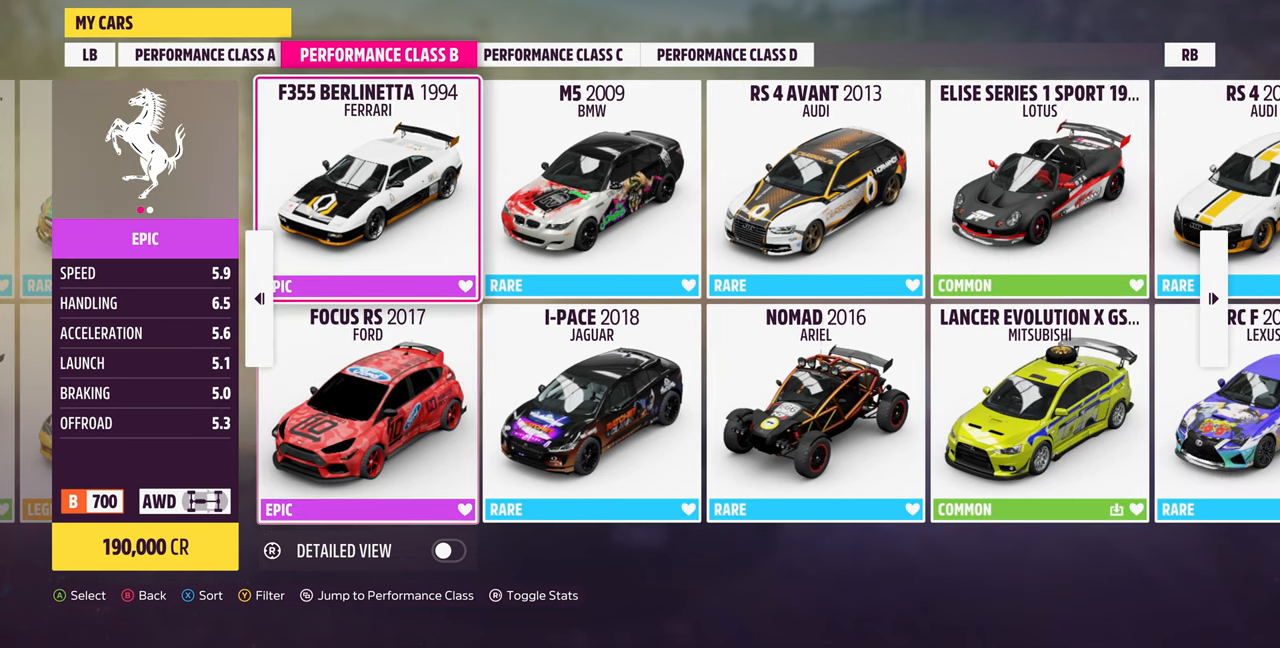
{"buttons": [], "left_stick": "center", "right_stick": "center", "events": [[233, "DPAD_DOWN", "down"], [300, "DPAD_DOWN", "up"]]}
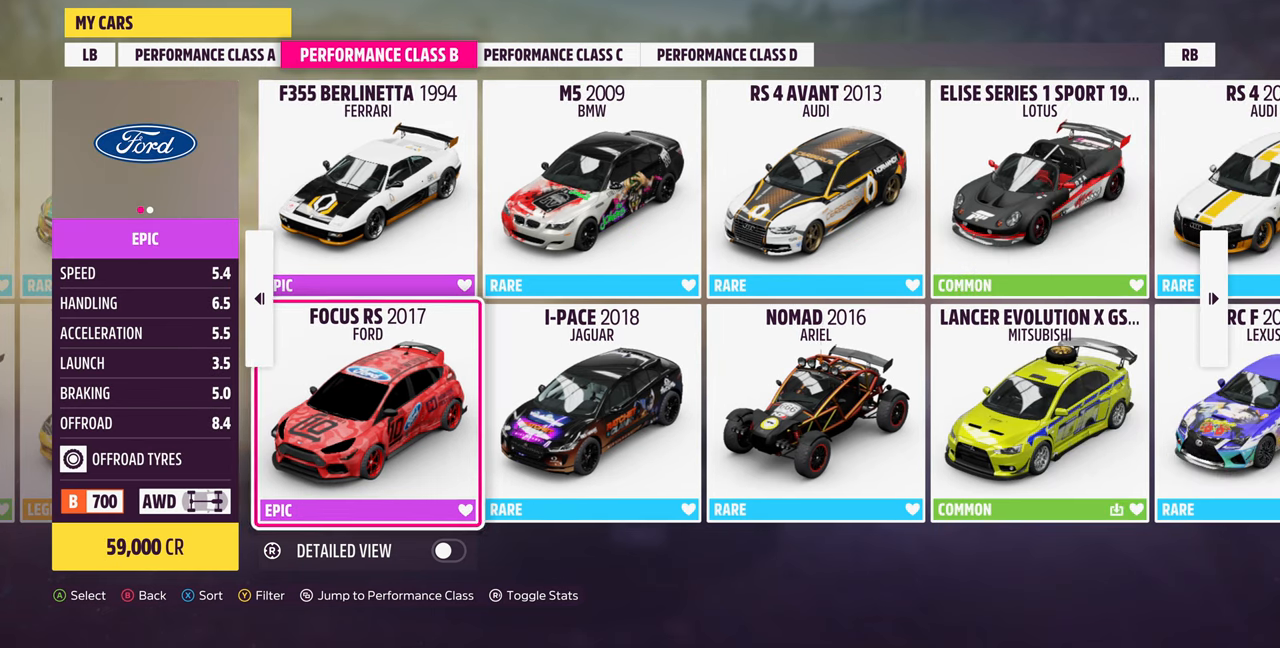
{"buttons": [], "left_stick": "center", "right_stick": "center", "events": [[200, "DPAD_UP", "down"], [367, "DPAD_UP", "up"]]}
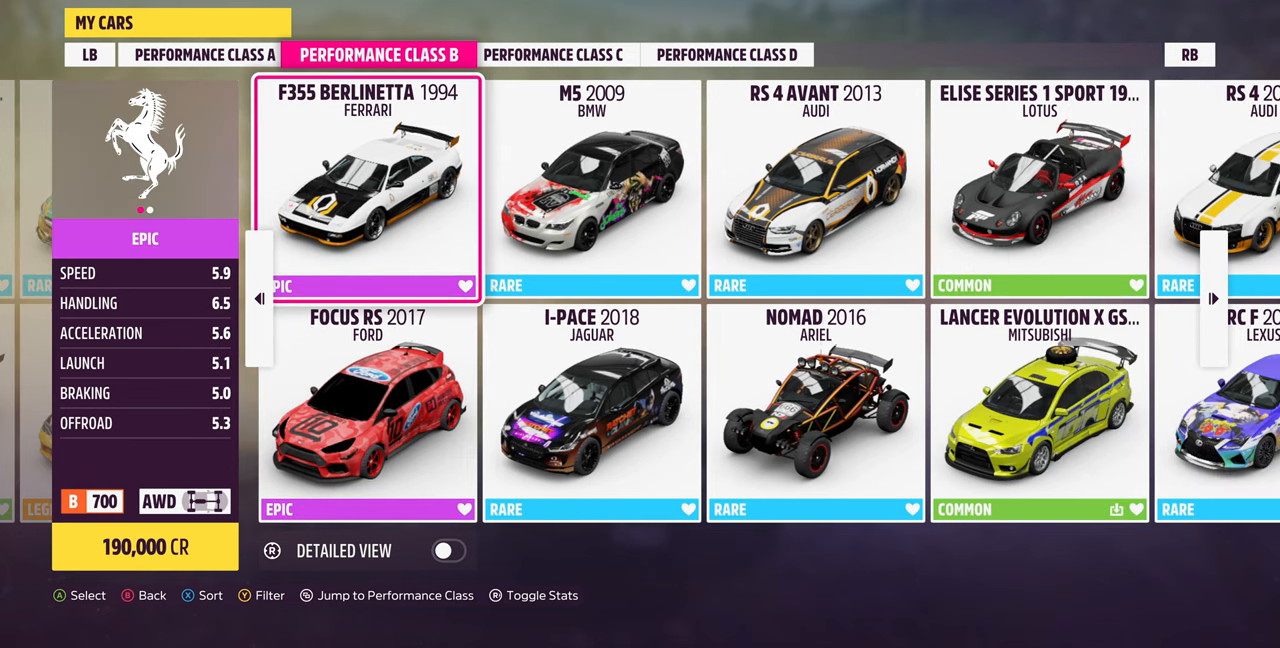
{"buttons": [], "left_stick": "center", "right_stick": "center", "events": [[167, "DPAD_DOWN", "down"], [300, "DPAD_DOWN", "up"]]}
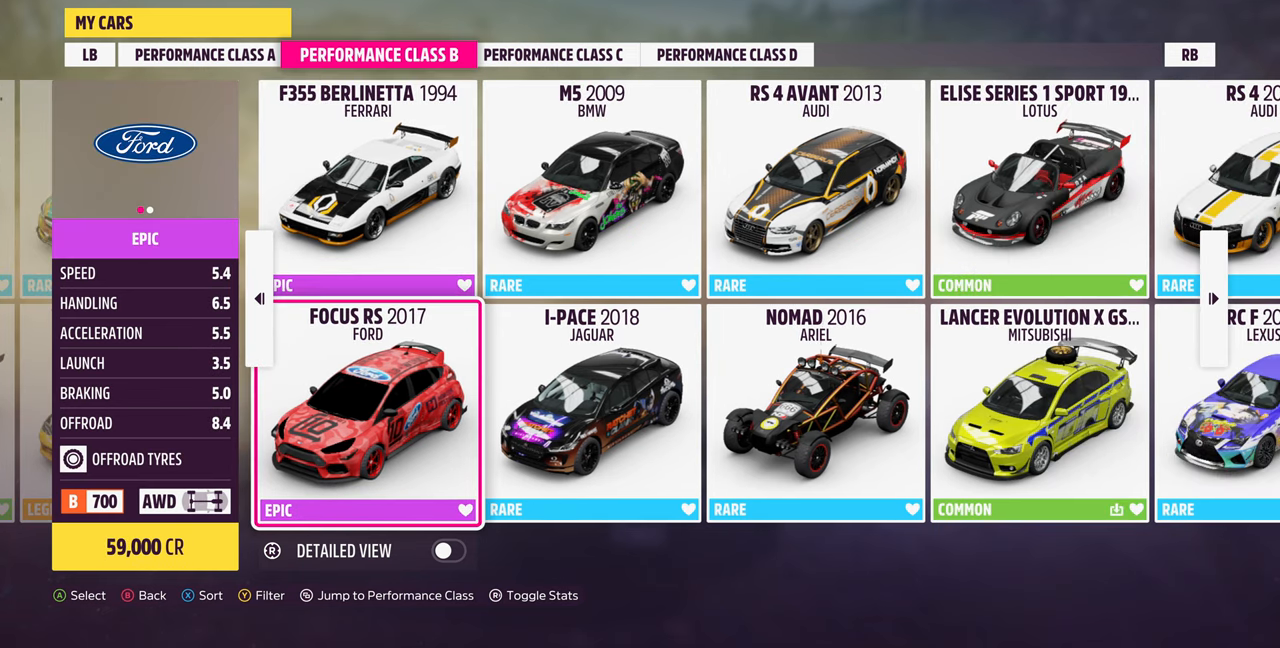
{"buttons": [], "left_stick": "center", "right_stick": "center", "events": []}
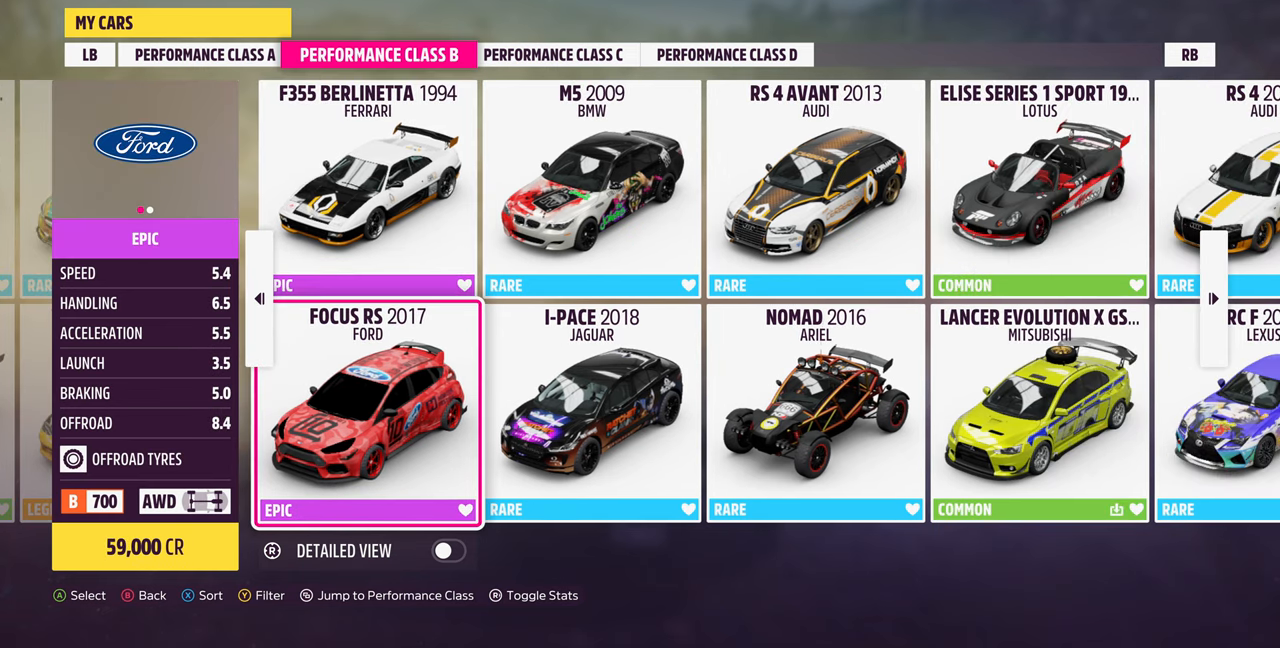
{"buttons": [], "left_stick": "center", "right_stick": "center", "events": []}
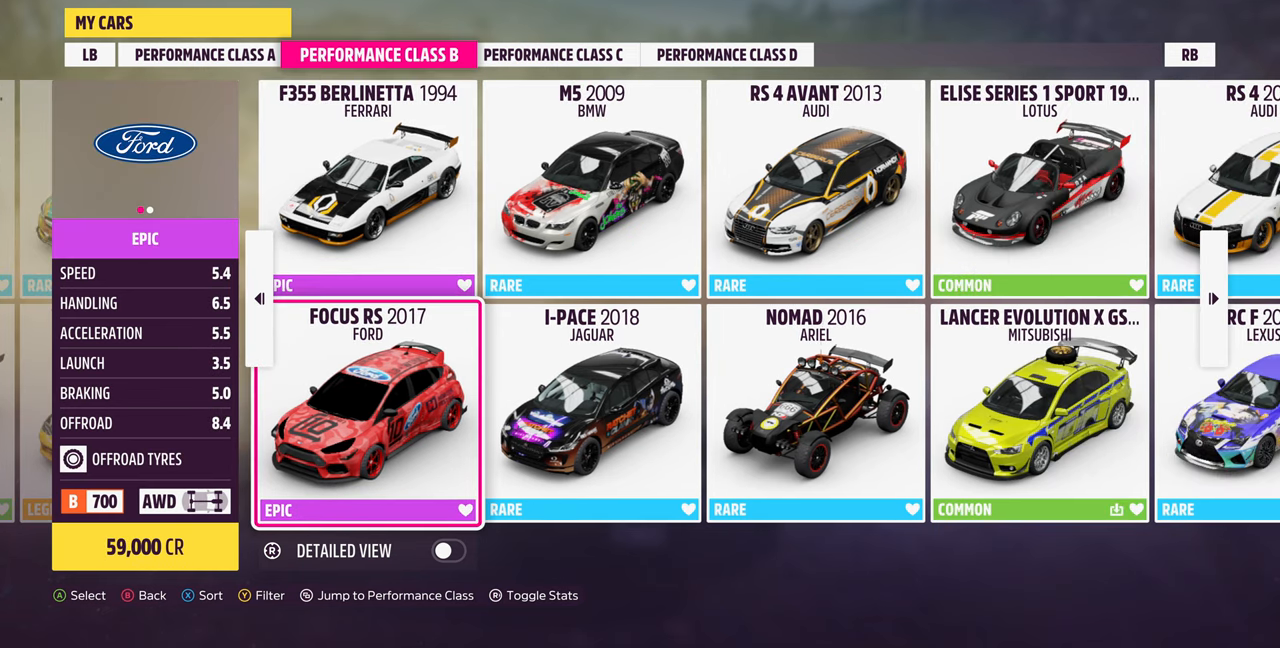
{"buttons": ["DPAD_UP"], "left_stick": "center", "right_stick": "center", "events": [[433, "DPAD_UP", "down"]]}
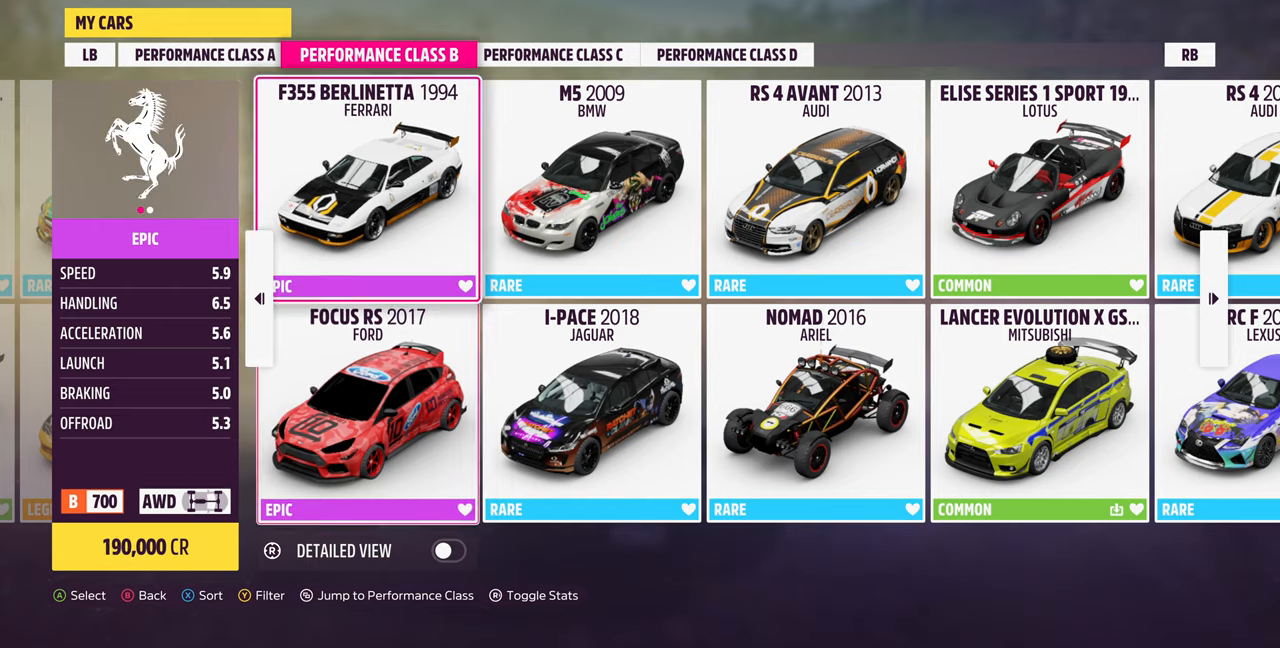
{"buttons": [], "left_stick": "center", "right_stick": "center", "events": [[33, "DPAD_UP", "up"]]}
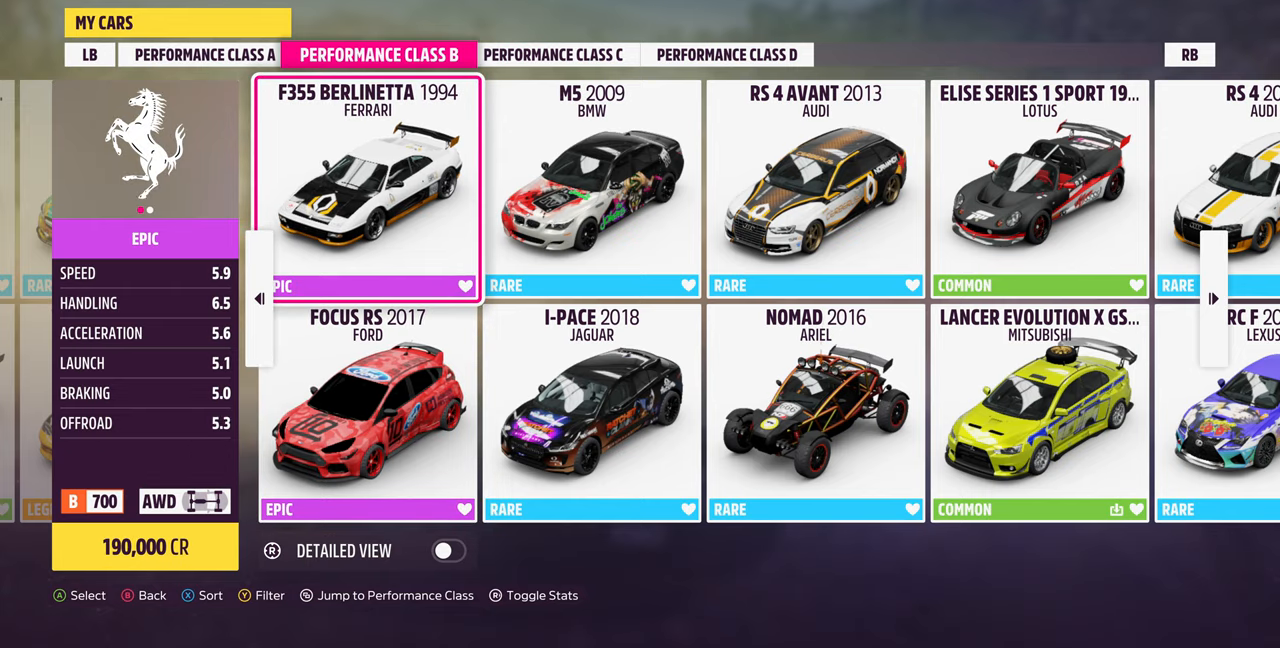
{"buttons": ["DPAD_DOWN"], "left_stick": "center", "right_stick": "center", "events": [[66, "DPAD_RIGHT", "down"], [200, "DPAD_RIGHT", "up"], [400, "DPAD_DOWN", "down"]]}
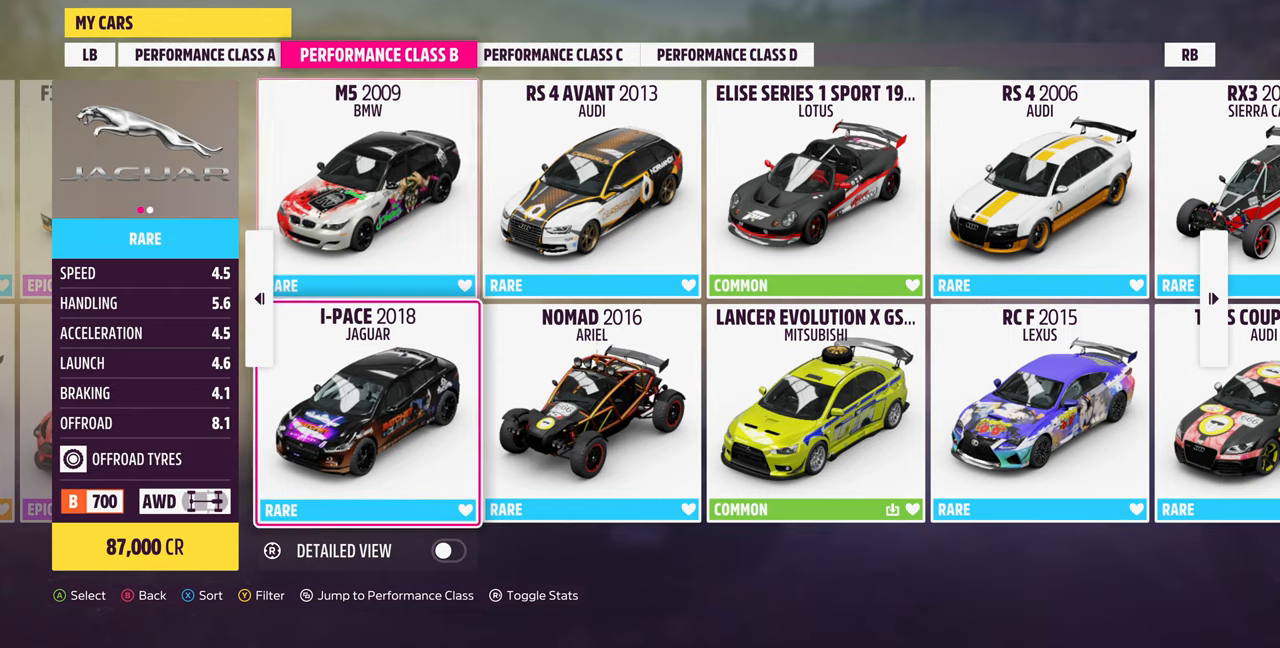
{"buttons": [], "left_stick": "center", "right_stick": "center", "events": [[66, "DPAD_DOWN", "up"]]}
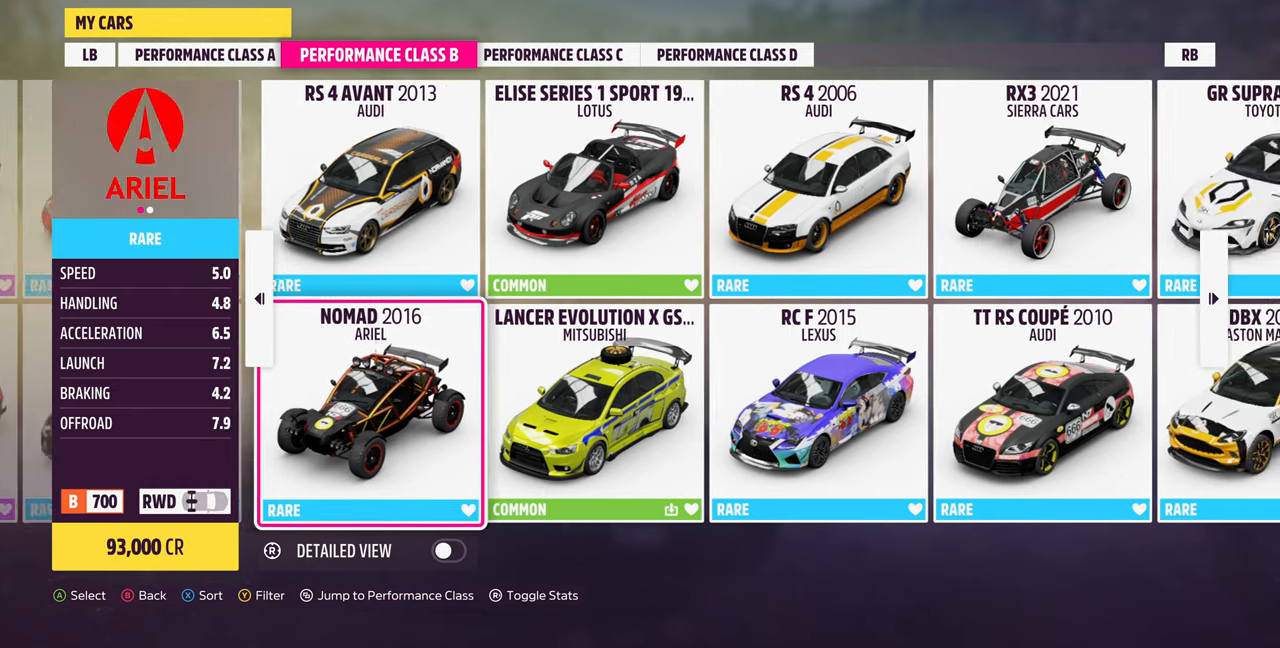
{"buttons": [], "left_stick": "center", "right_stick": "center", "events": [[100, "DPAD_LEFT", "down"], [266, "DPAD_LEFT", "up"]]}
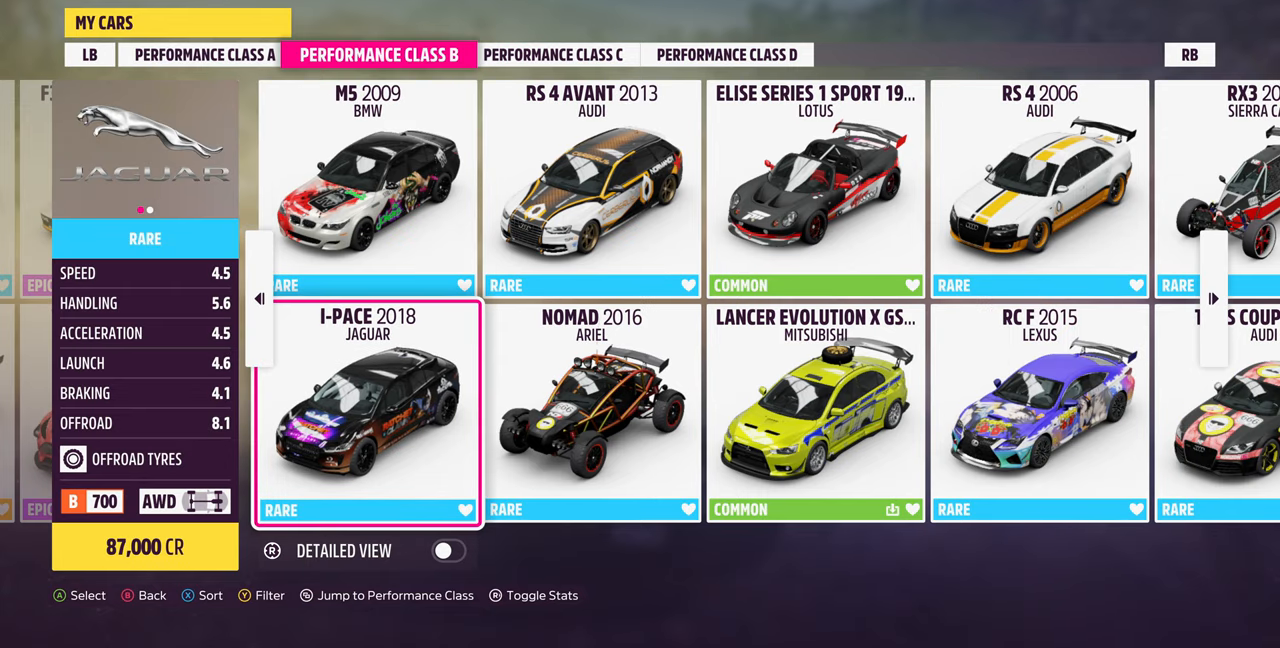
{"buttons": [], "left_stick": "center", "right_stick": "center", "events": []}
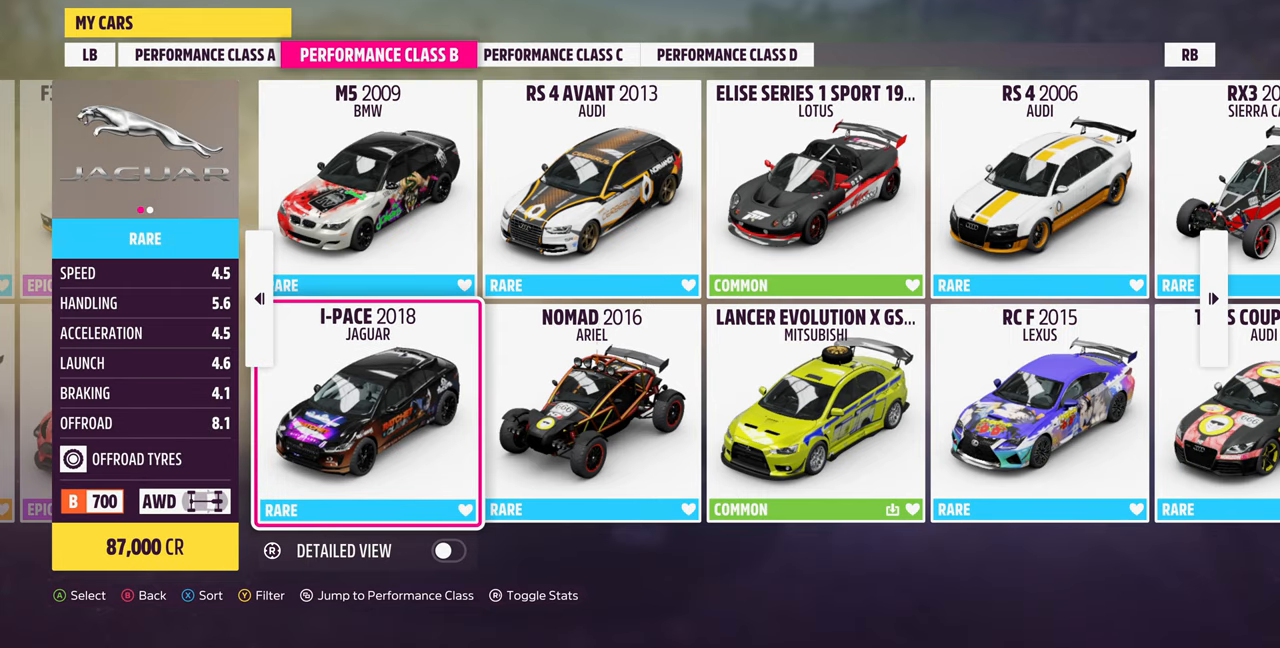
{"buttons": [], "left_stick": "center", "right_stick": "center", "events": []}
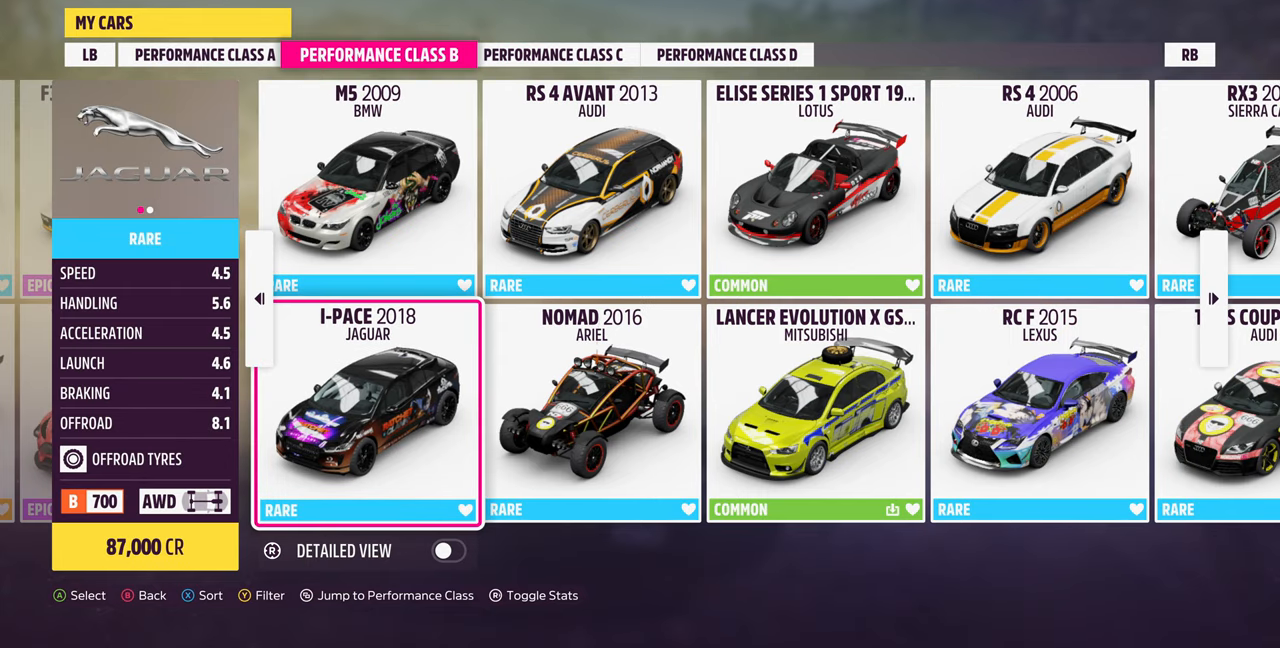
{"buttons": [], "left_stick": "center", "right_stick": "center", "events": []}
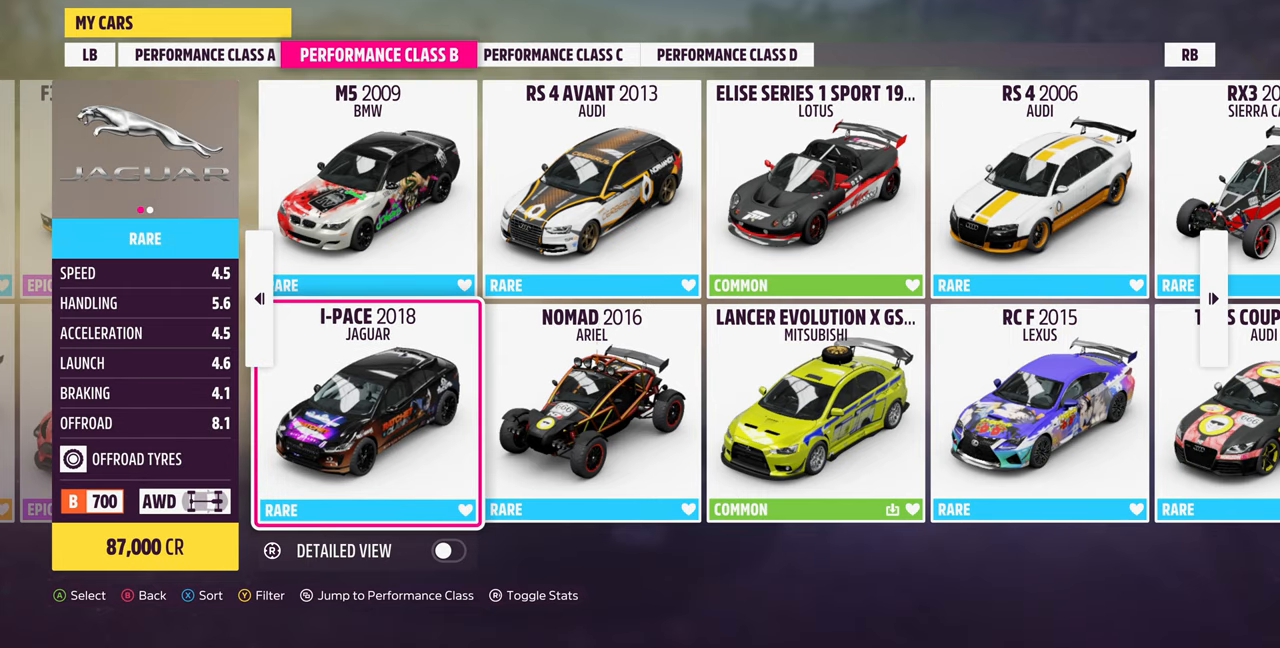
{"buttons": [], "left_stick": "center", "right_stick": "center", "events": []}
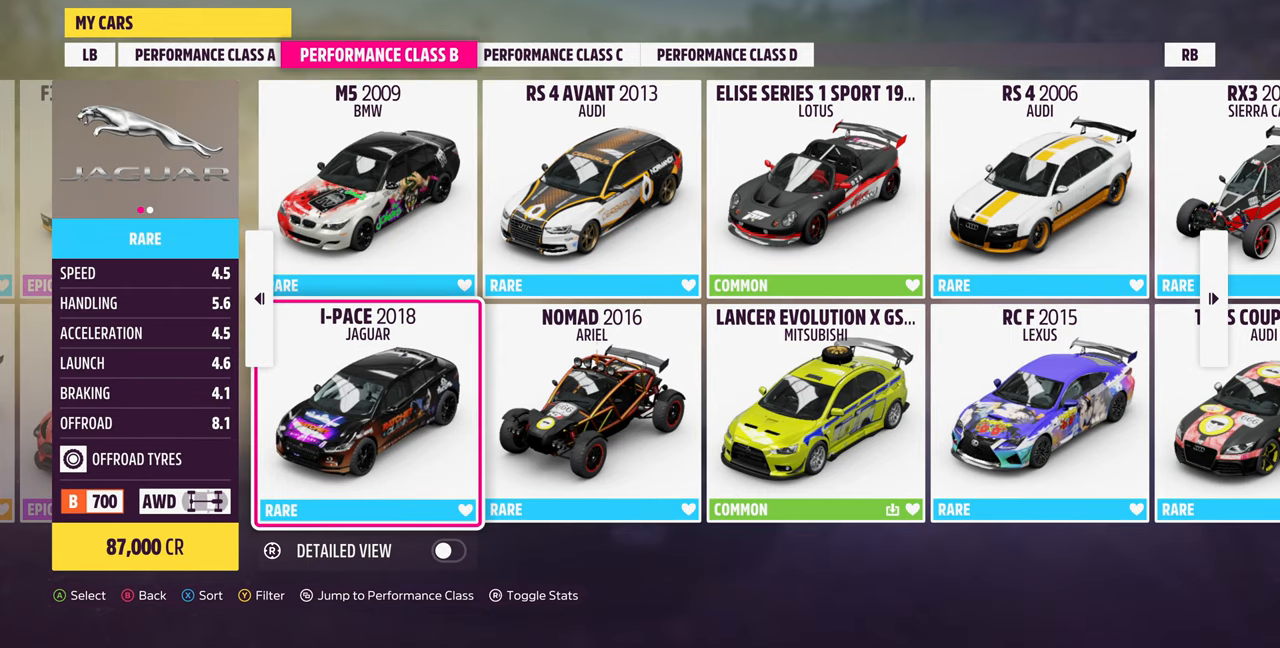
{"buttons": [], "left_stick": "center", "right_stick": "center", "events": []}
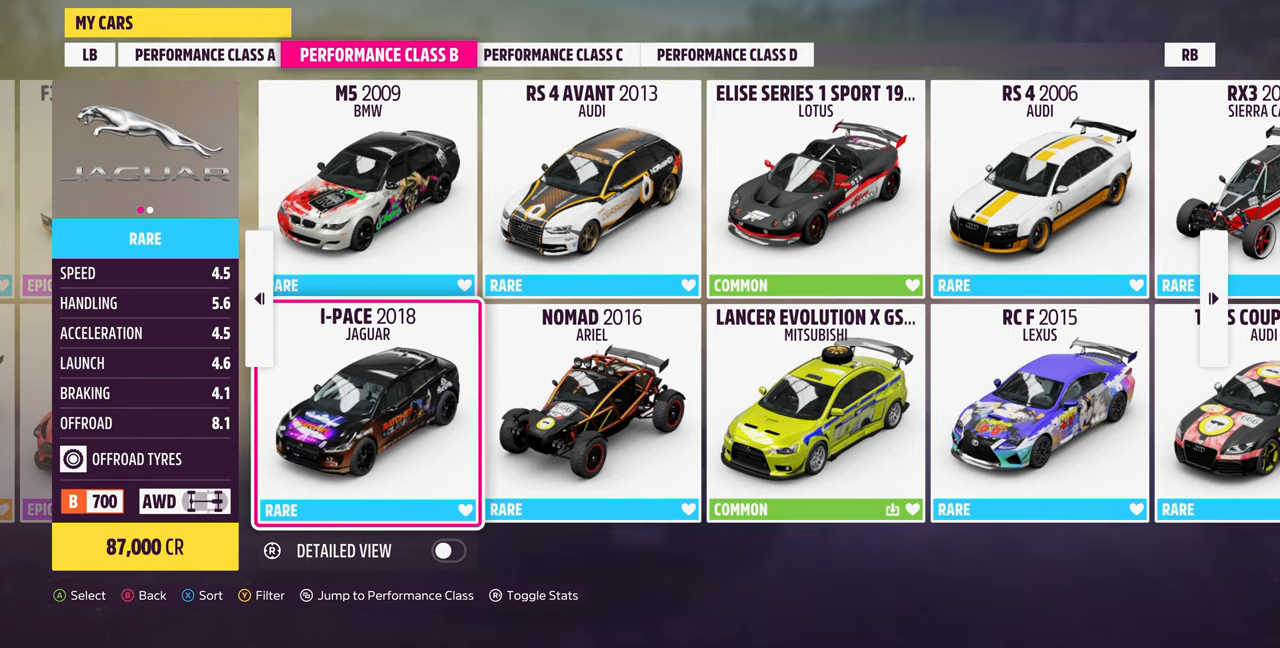
{"buttons": [], "left_stick": "center", "right_stick": "center", "events": []}
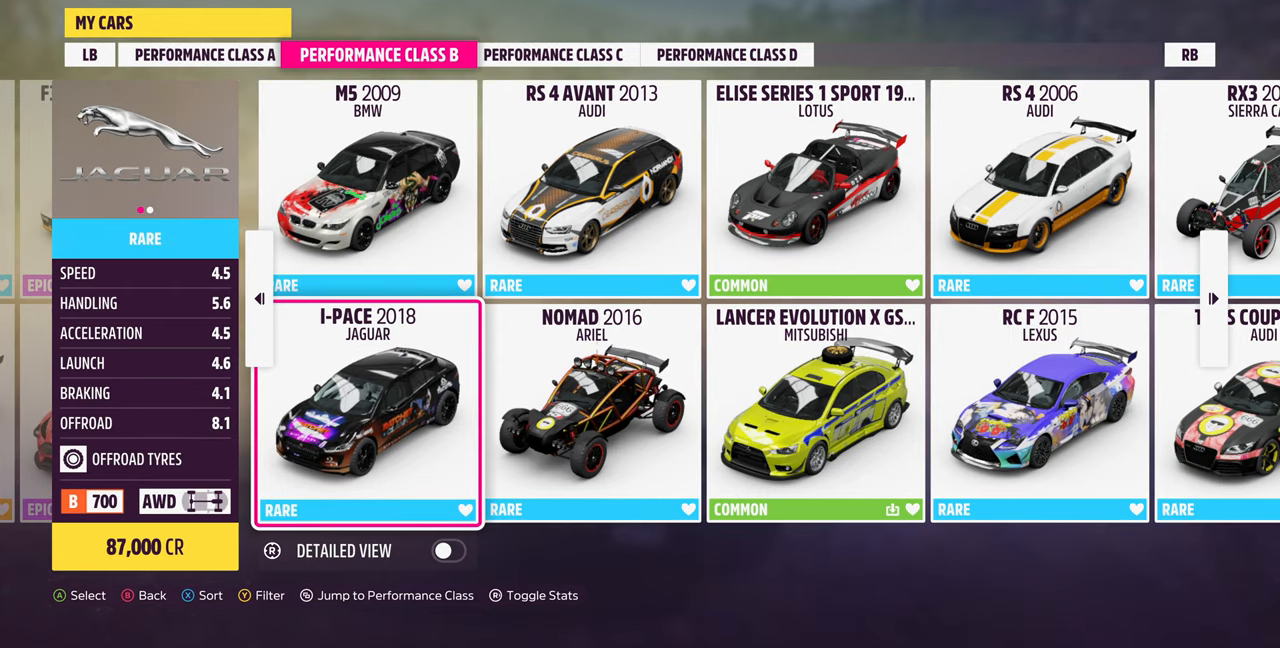
{"buttons": [], "left_stick": "center", "right_stick": "center", "events": []}
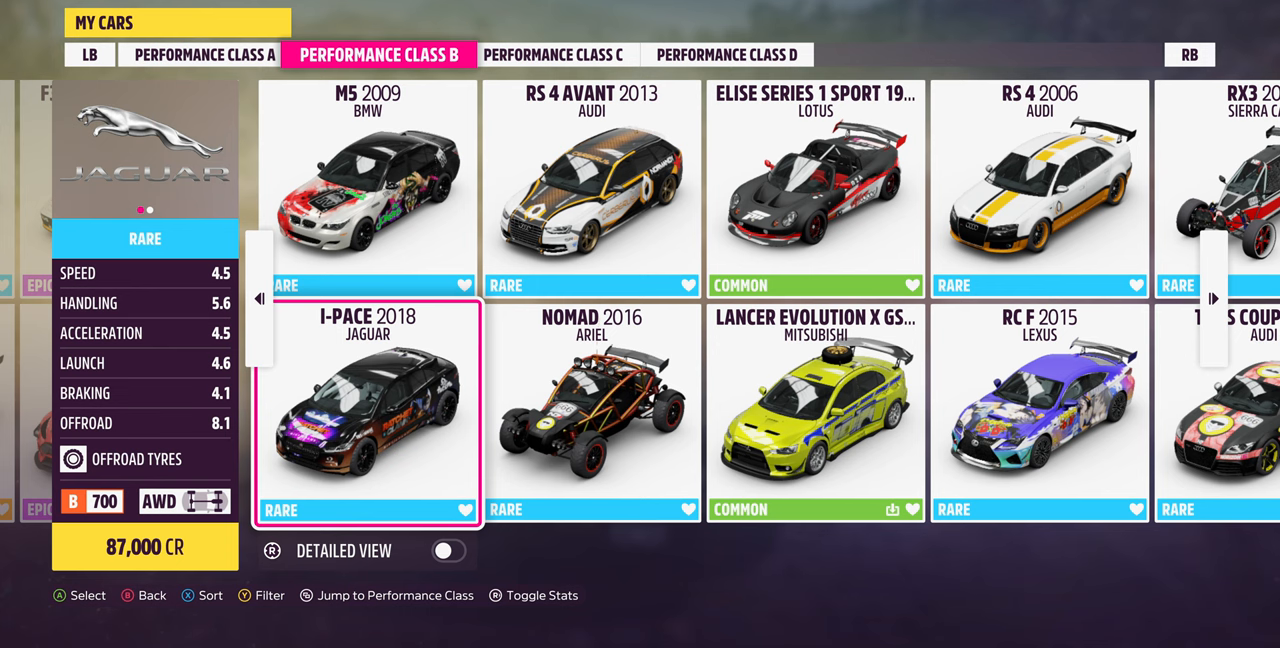
{"buttons": [], "left_stick": "center", "right_stick": "center", "events": []}
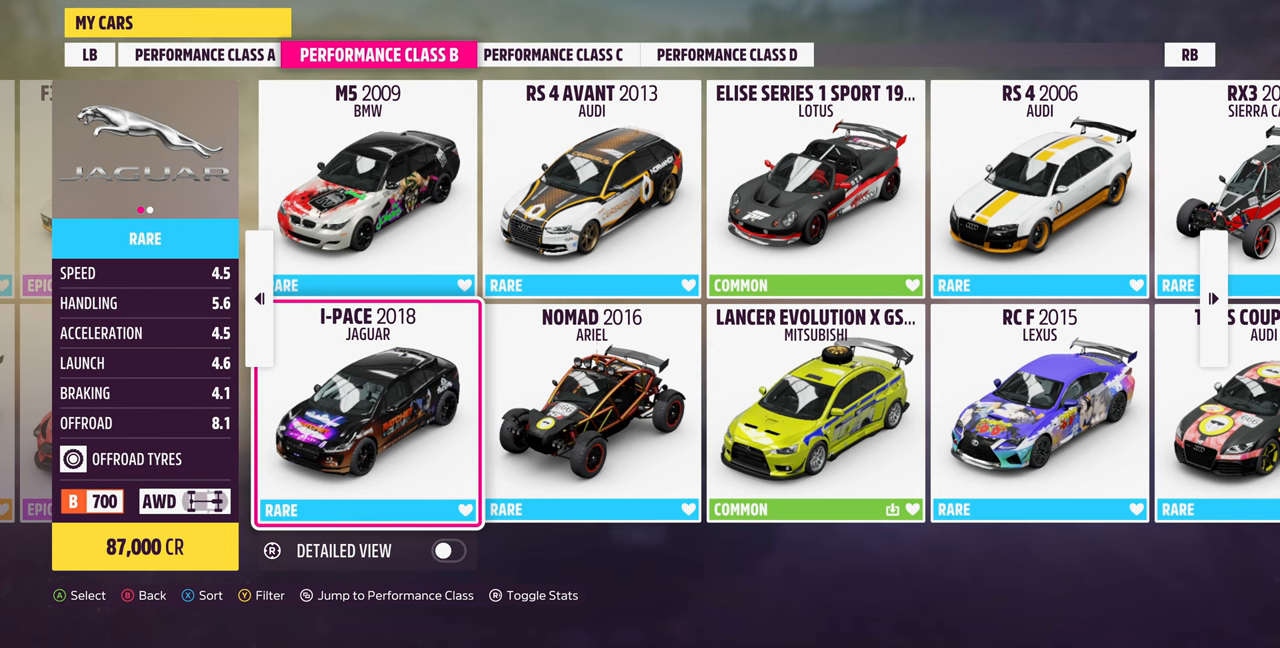
{"buttons": [], "left_stick": "center", "right_stick": "center", "events": []}
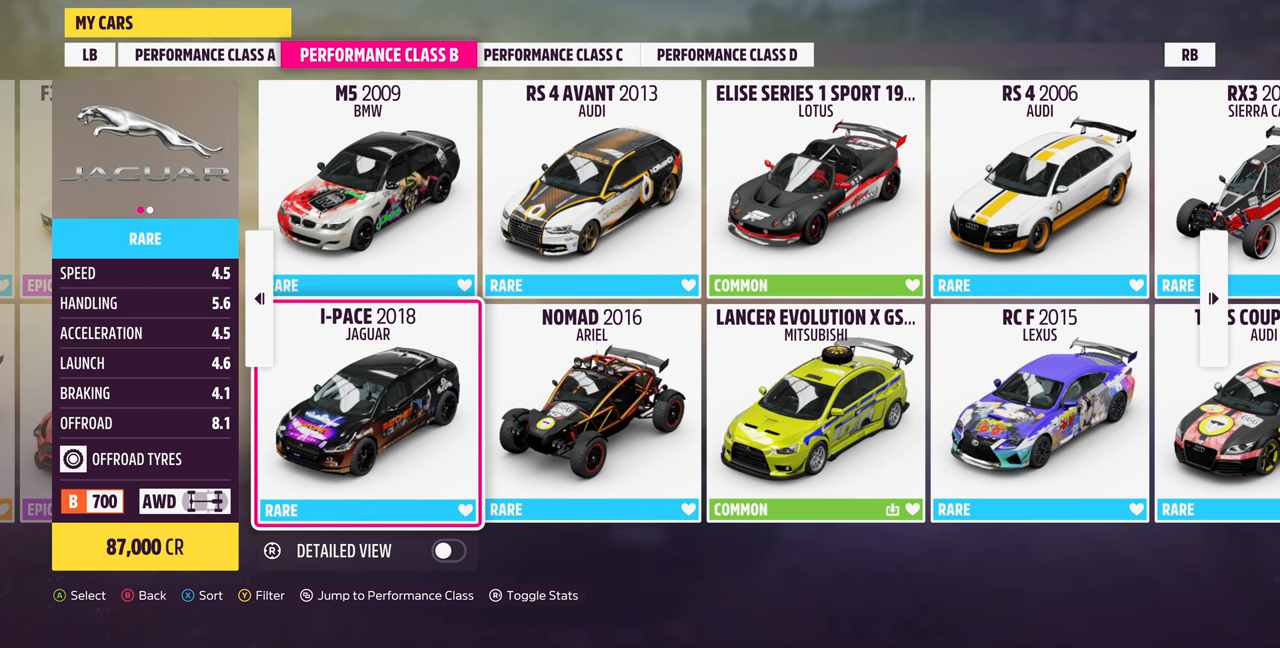
{"buttons": ["DPAD_RIGHT"], "left_stick": "center", "right_stick": "center", "events": [[500, "DPAD_RIGHT", "down"]]}
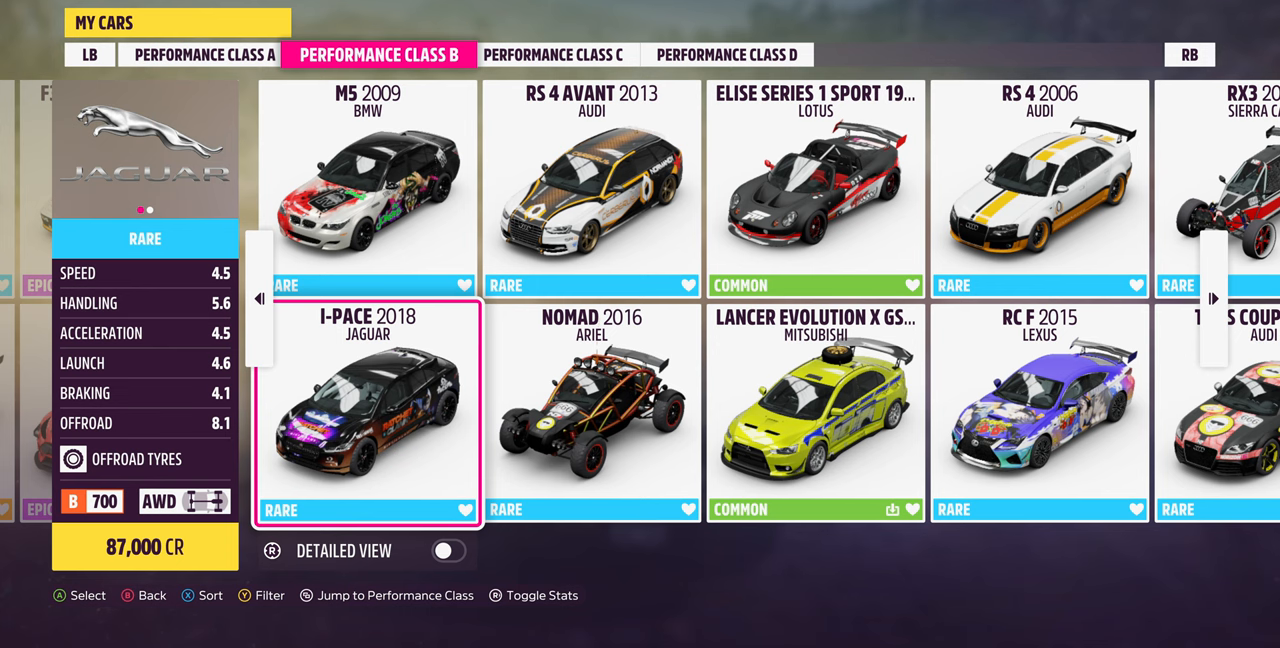
{"buttons": [], "left_stick": "center", "right_stick": "center", "events": [[34, "DPAD_RIGHT", "up"]]}
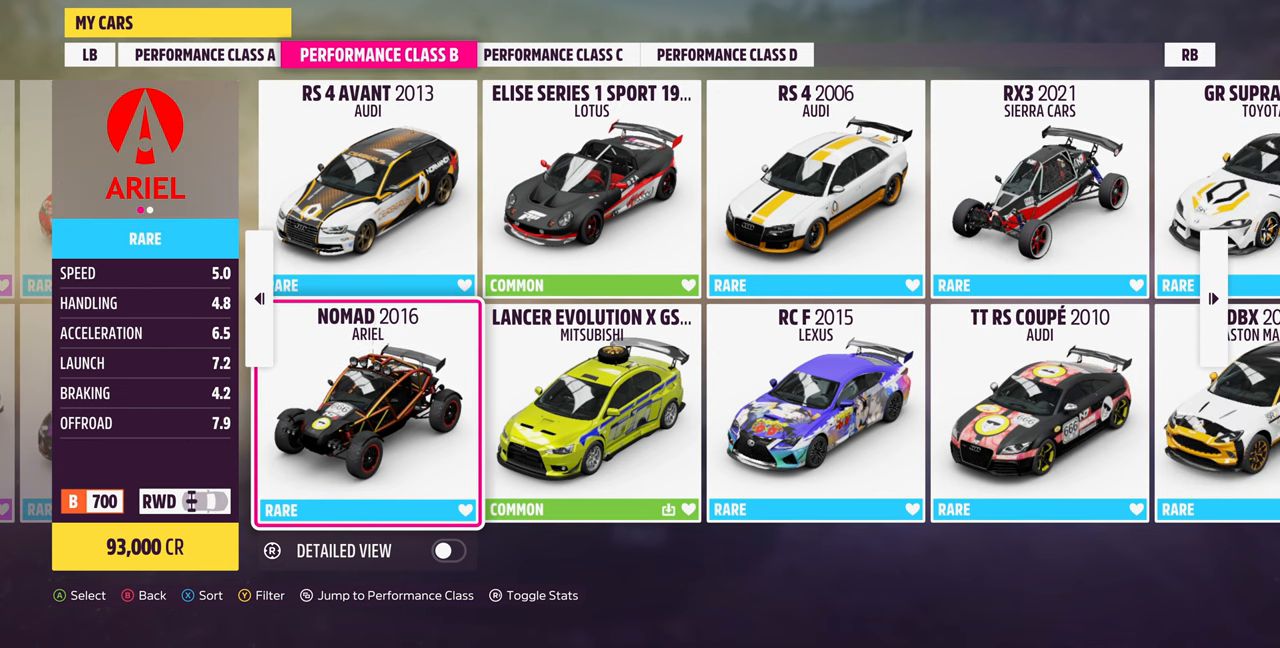
{"buttons": [], "left_stick": "center", "right_stick": "center", "events": []}
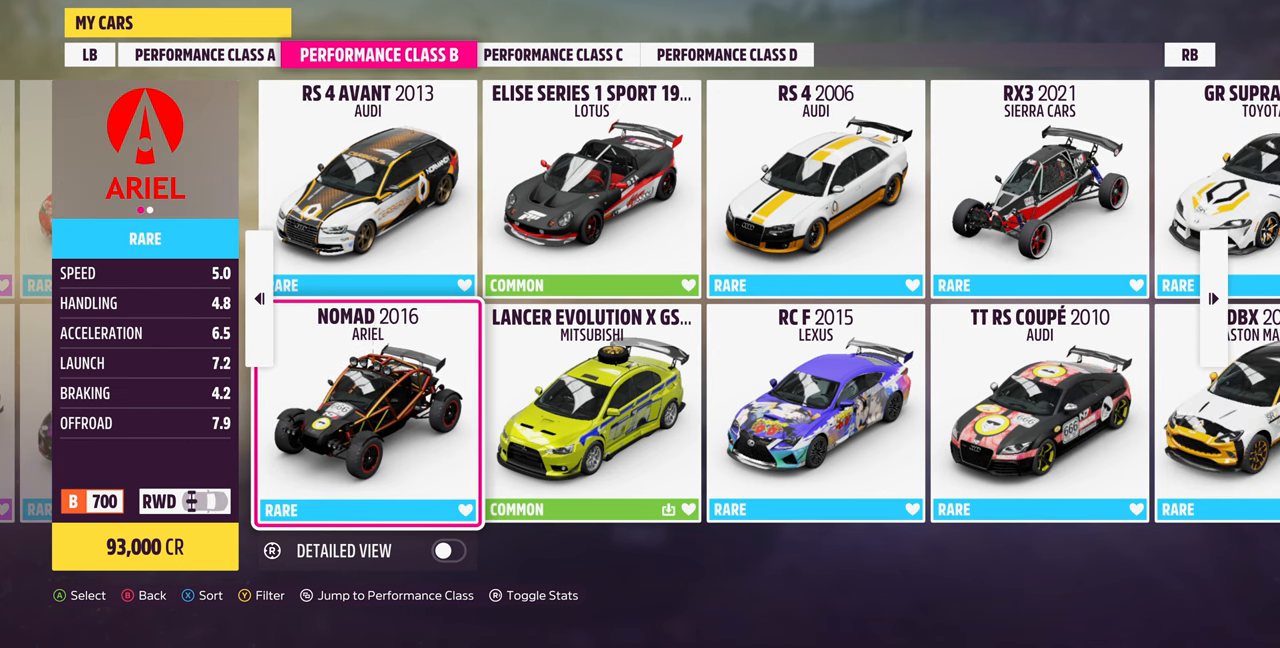
{"buttons": [], "left_stick": "center", "right_stick": "center", "events": [[434, "DPAD_UP", "down"], [500, "DPAD_UP", "up"]]}
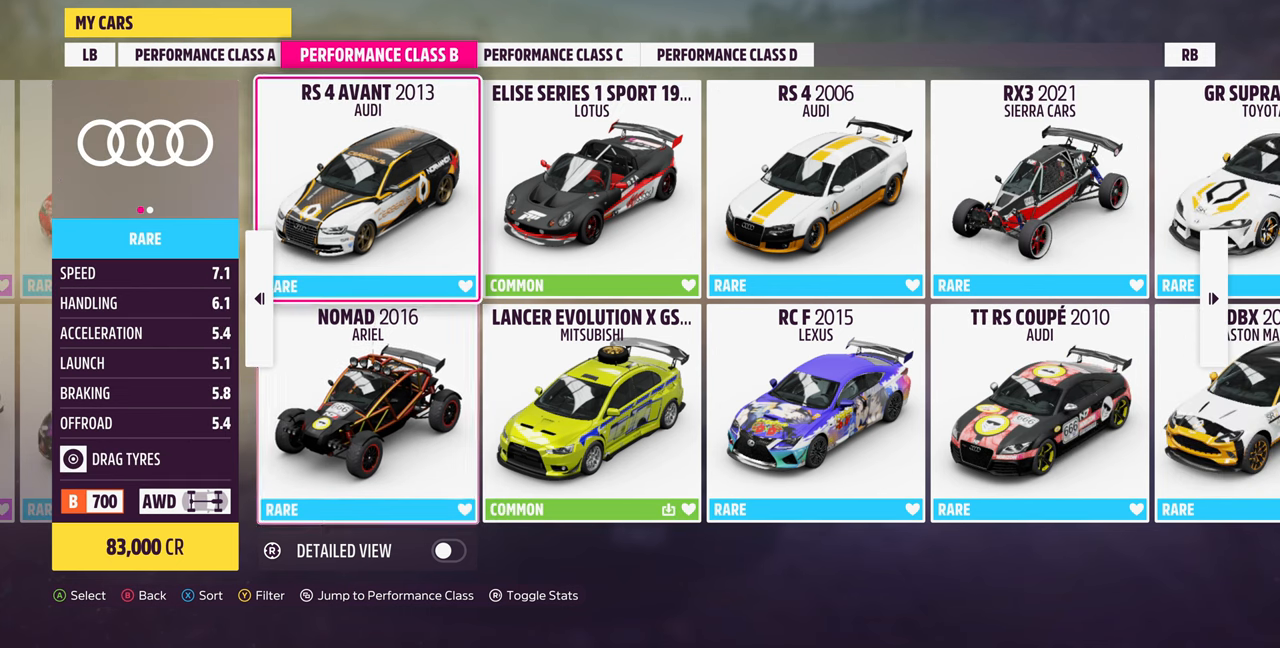
{"buttons": [], "left_stick": "center", "right_stick": "center", "events": []}
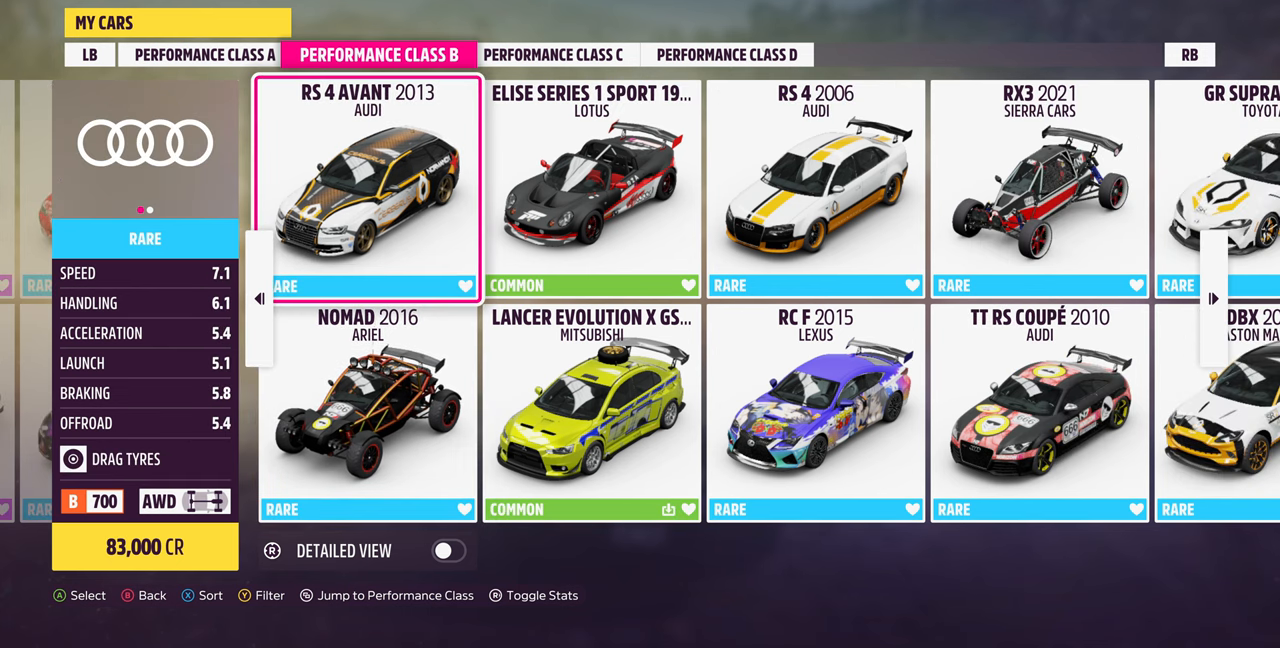
{"buttons": [], "left_stick": "center", "right_stick": "center", "events": []}
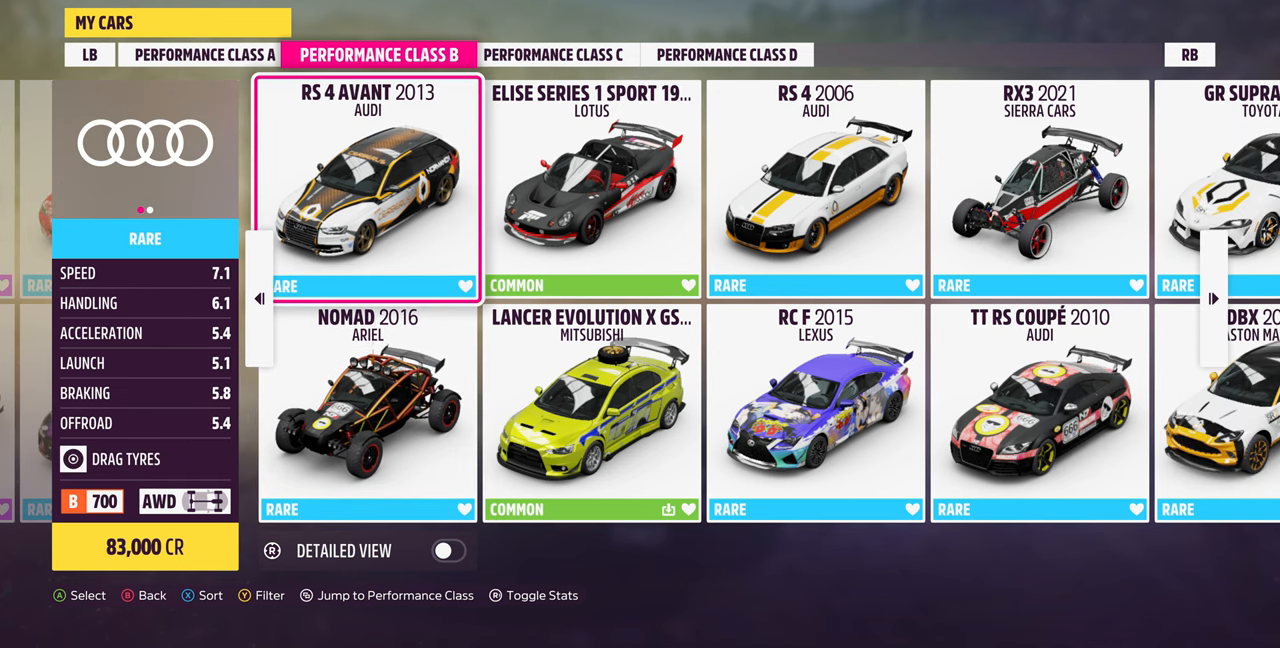
{"buttons": [], "left_stick": "center", "right_stick": "center", "events": []}